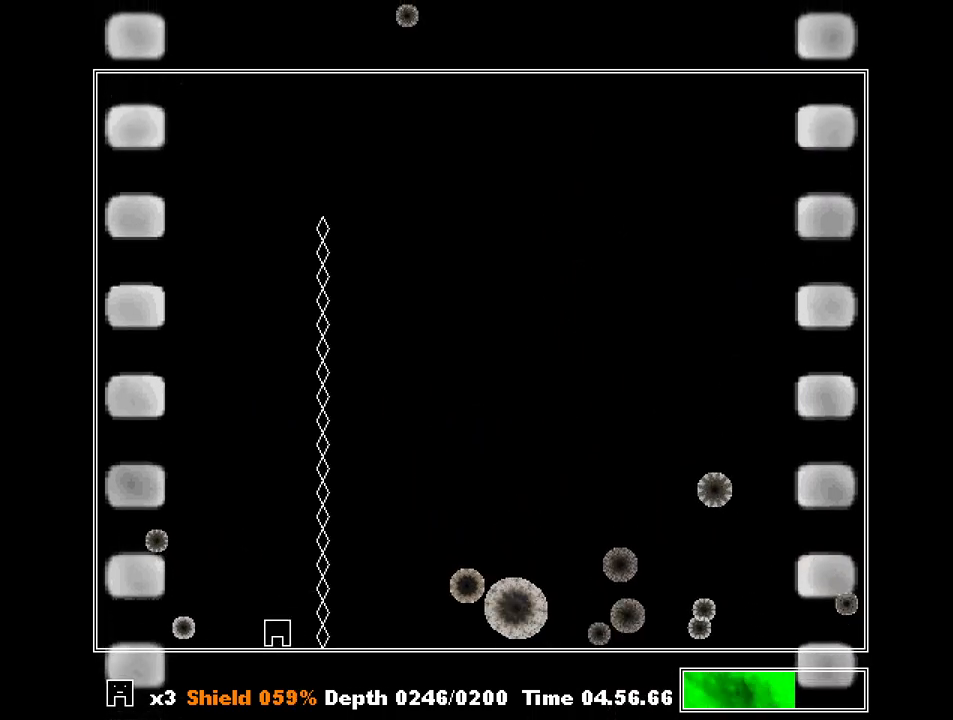
Gameplay with keyboard; each line is a JSON object with the keys held at the frame after it. "events" lists presses ("down") and releases ("up") of "a", "c", "ctrl", "d", "down", "f", "left", "right", "s", "shift", "up", "v", "x" and "z" between this image and that frame as [ms after this image, input, new state], when the widget could be followed in between. No other keys are recorded. Mouse input is not recorded.
{"keys": ["right"], "events": [[33, "left", "down"], [133, "left", "up"], [233, "left", "down"], [367, "left", "up"], [367, "z", "down"], [467, "right", "down"], [467, "z", "up"]]}
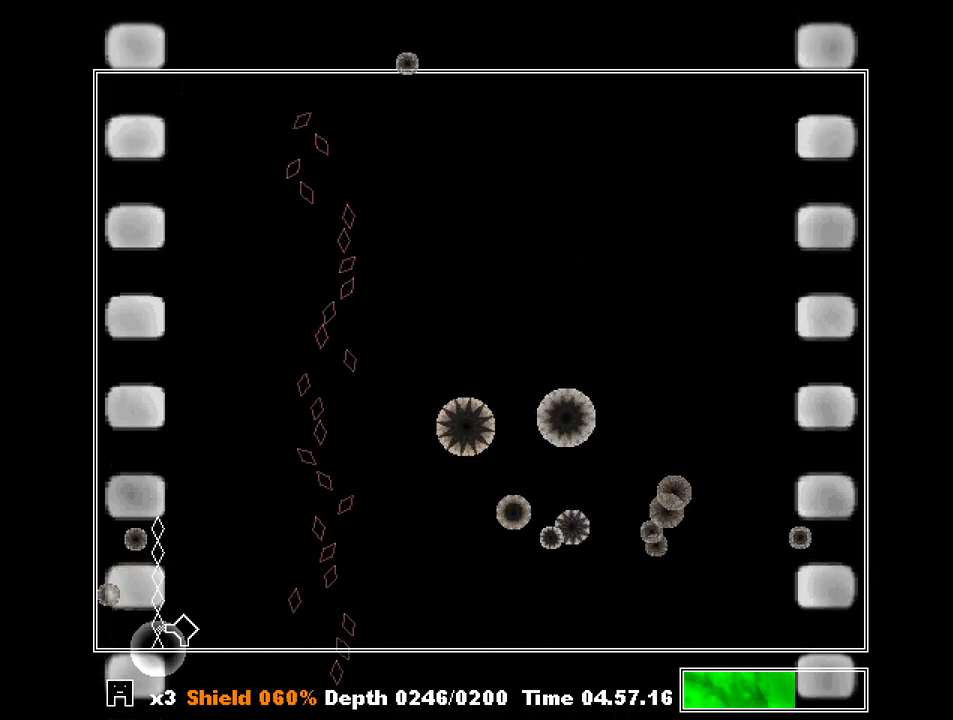
{"keys": [], "events": [[67, "right", "up"]]}
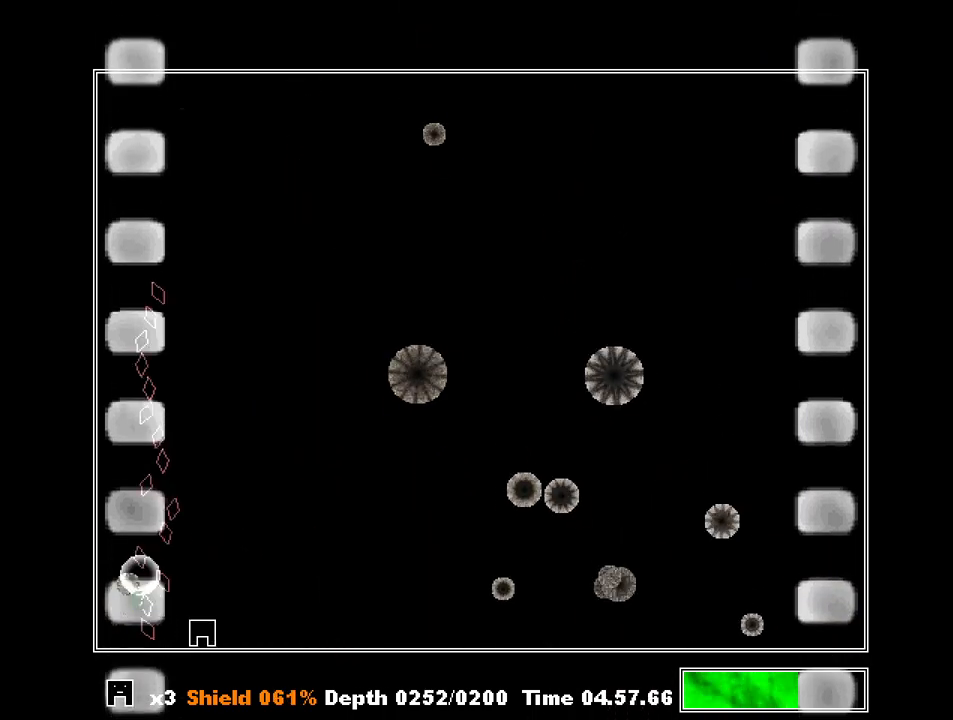
{"keys": [], "events": [[67, "left", "down"], [167, "left", "up"], [167, "z", "down"], [267, "right", "down"], [267, "z", "up"], [500, "right", "up"]]}
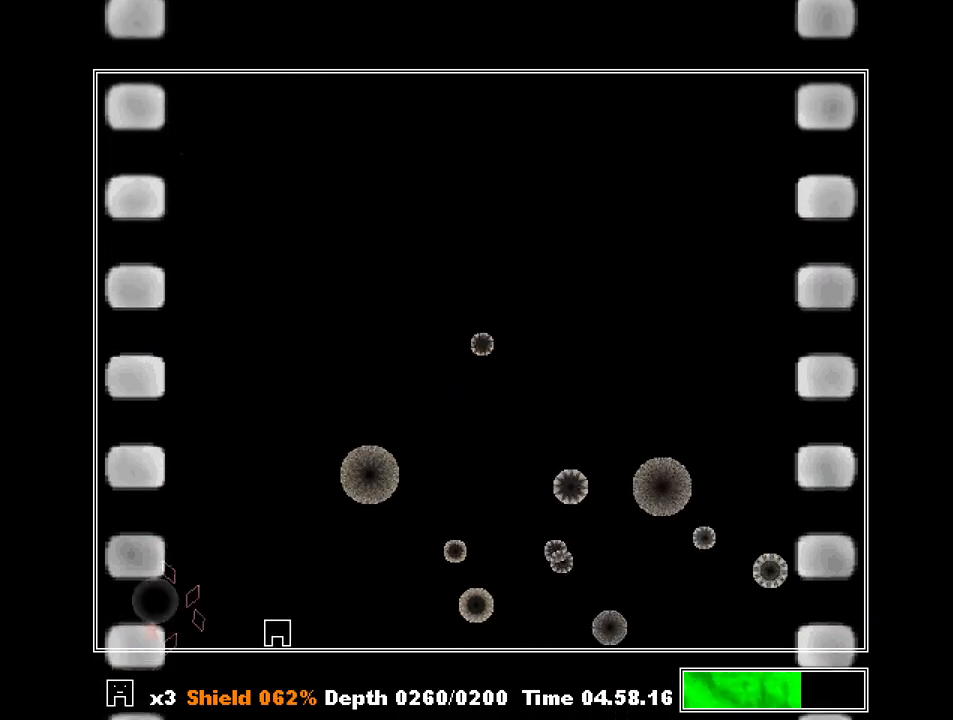
{"keys": ["right"], "events": [[100, "left", "down"], [233, "left", "up"], [467, "right", "down"]]}
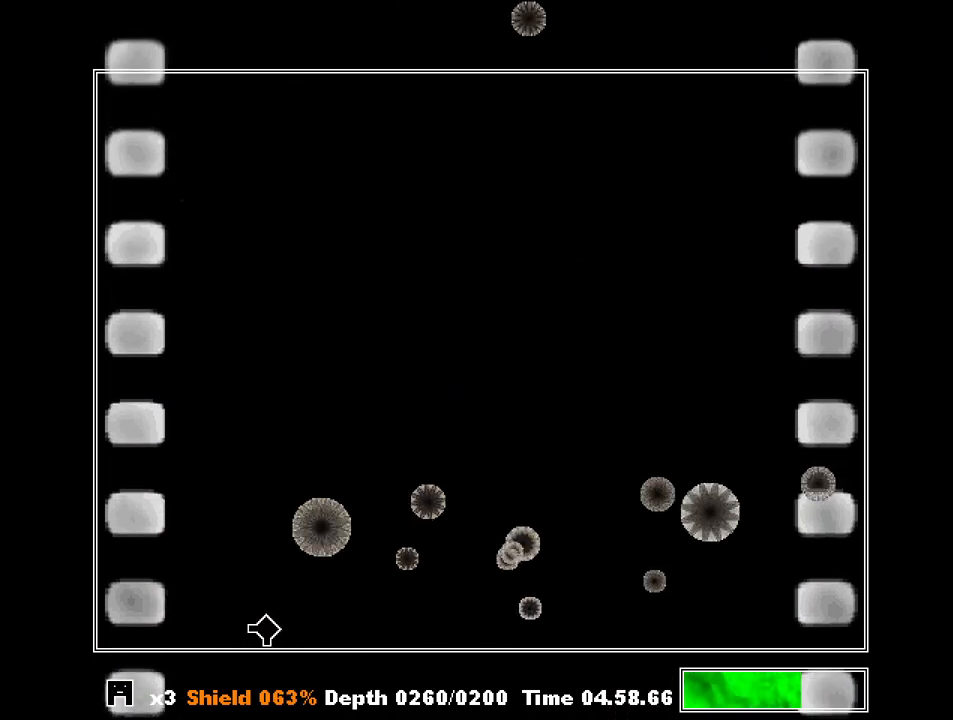
{"keys": ["z"], "events": [[67, "right", "up"], [67, "z", "down"], [133, "z", "up"], [200, "left", "down"], [233, "z", "down"], [300, "z", "up"], [333, "z", "down"], [367, "z", "up"], [433, "left", "up"], [467, "z", "down"]]}
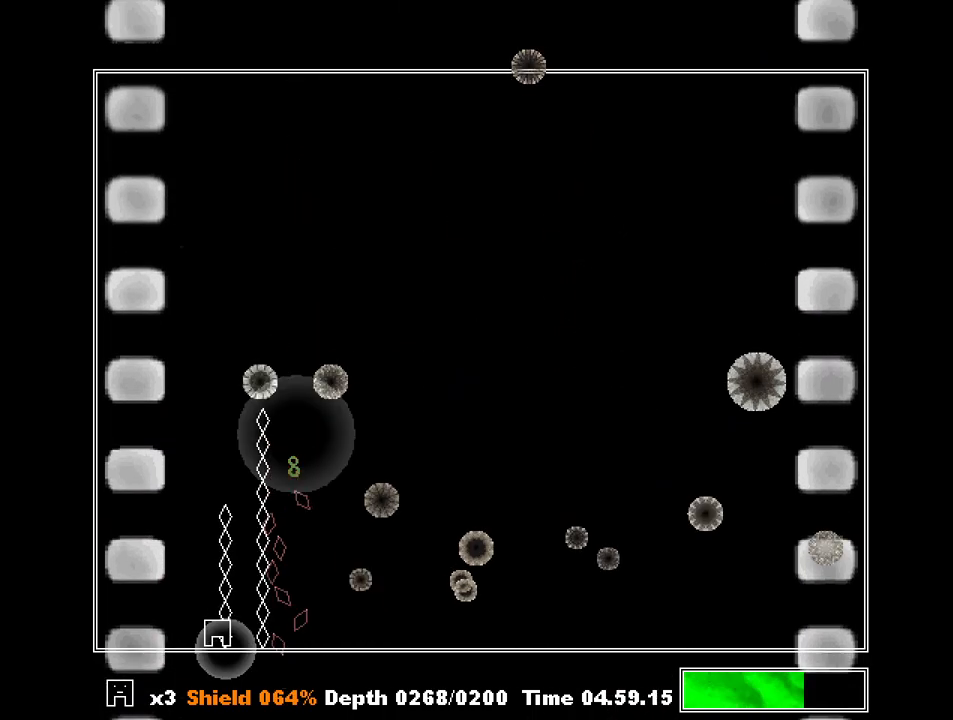
{"keys": ["left"], "events": [[33, "z", "up"], [67, "z", "down"], [100, "right", "down"], [167, "z", "up"], [200, "right", "up"], [433, "left", "down"]]}
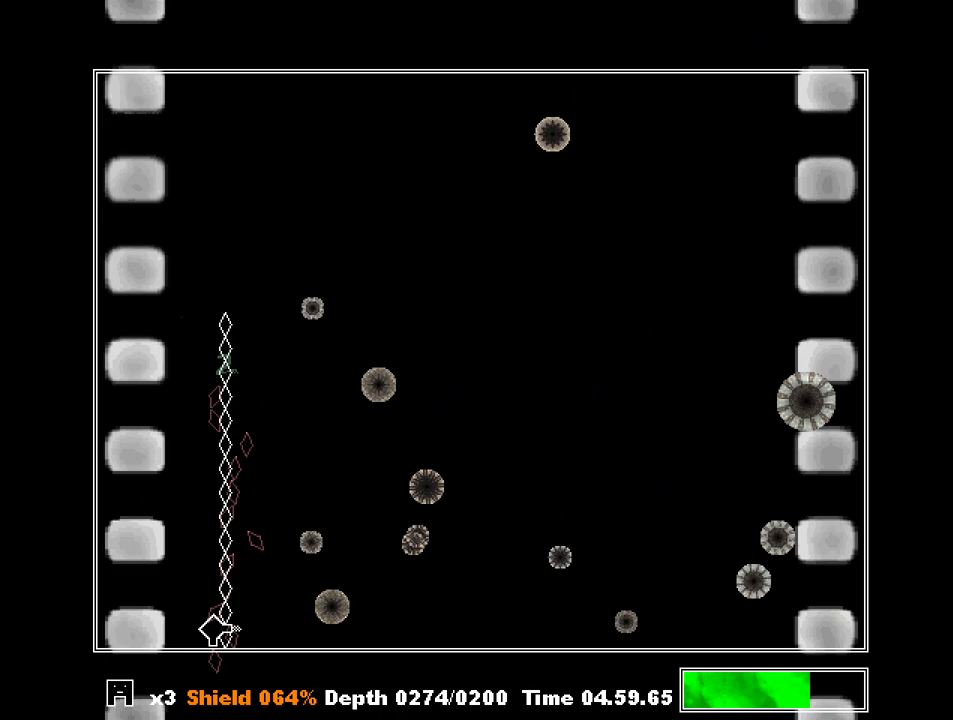
{"keys": [], "events": [[33, "left", "up"]]}
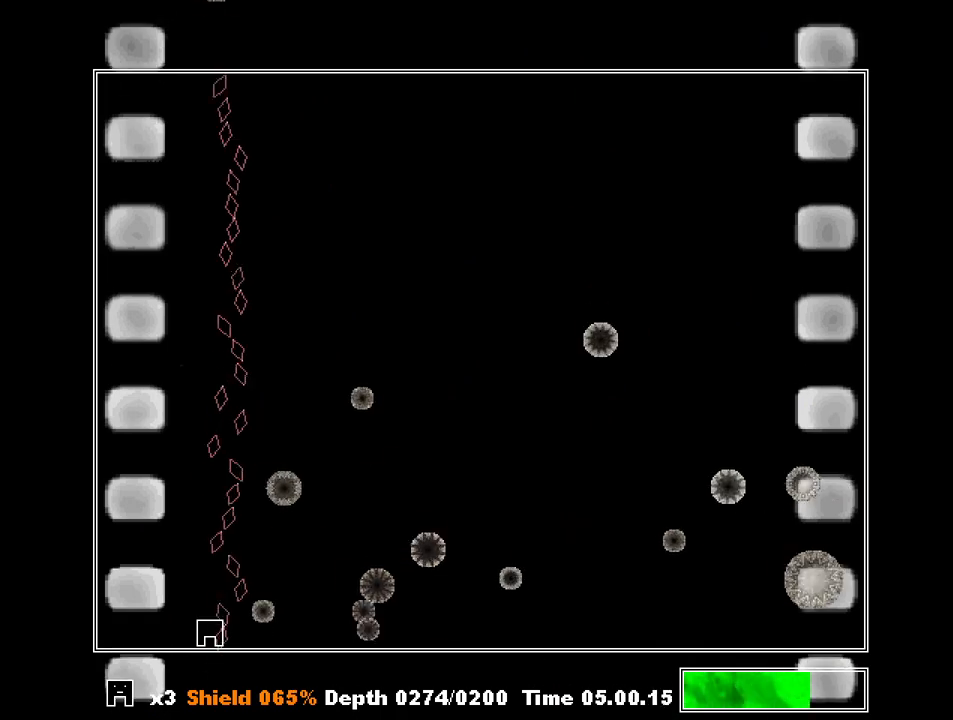
{"keys": ["left"], "events": [[67, "z", "down"], [200, "z", "up"], [333, "right", "down"], [433, "right", "up"], [433, "z", "down"], [467, "left", "down"], [467, "z", "up"]]}
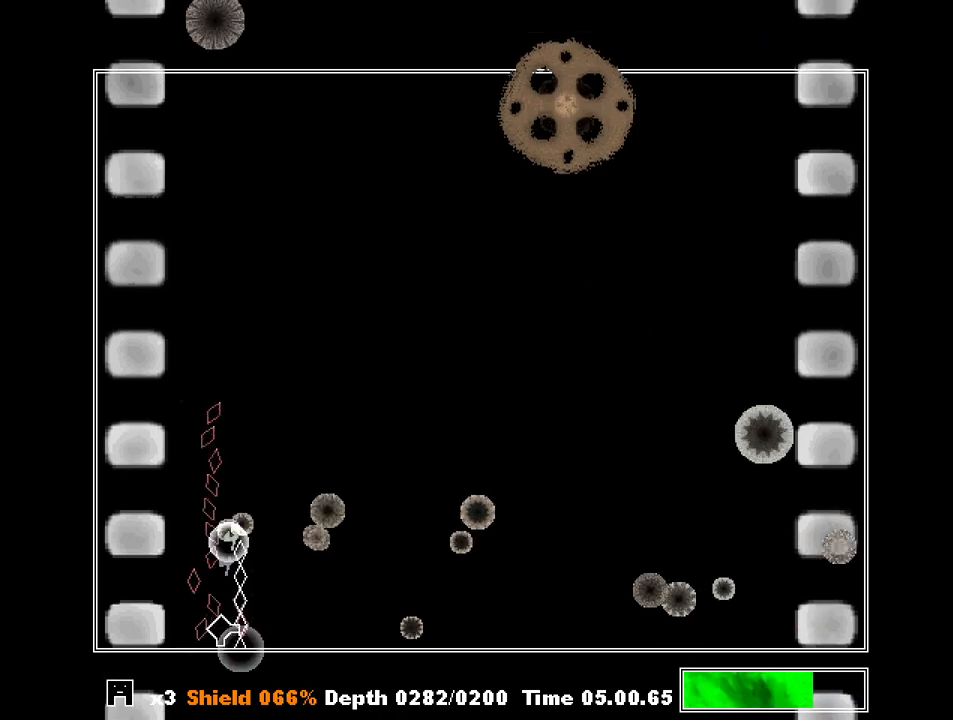
{"keys": [], "events": [[67, "z", "down"], [100, "left", "up"], [100, "z", "up"], [167, "left", "down"], [167, "z", "down"], [267, "left", "up"], [267, "z", "up"]]}
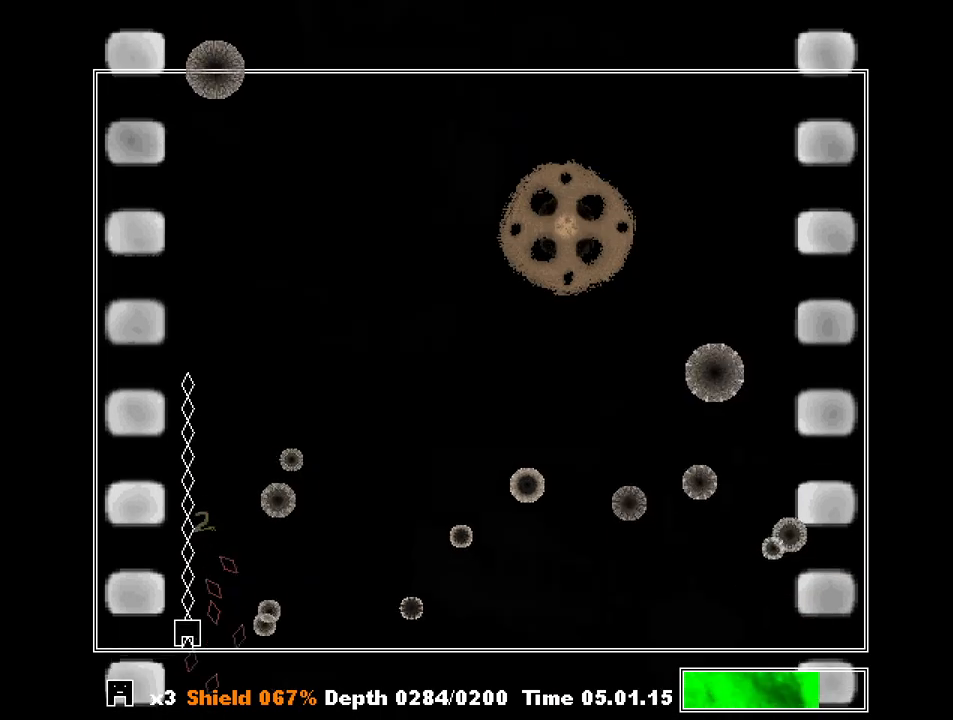
{"keys": [], "events": [[67, "left", "down"], [167, "left", "up"]]}
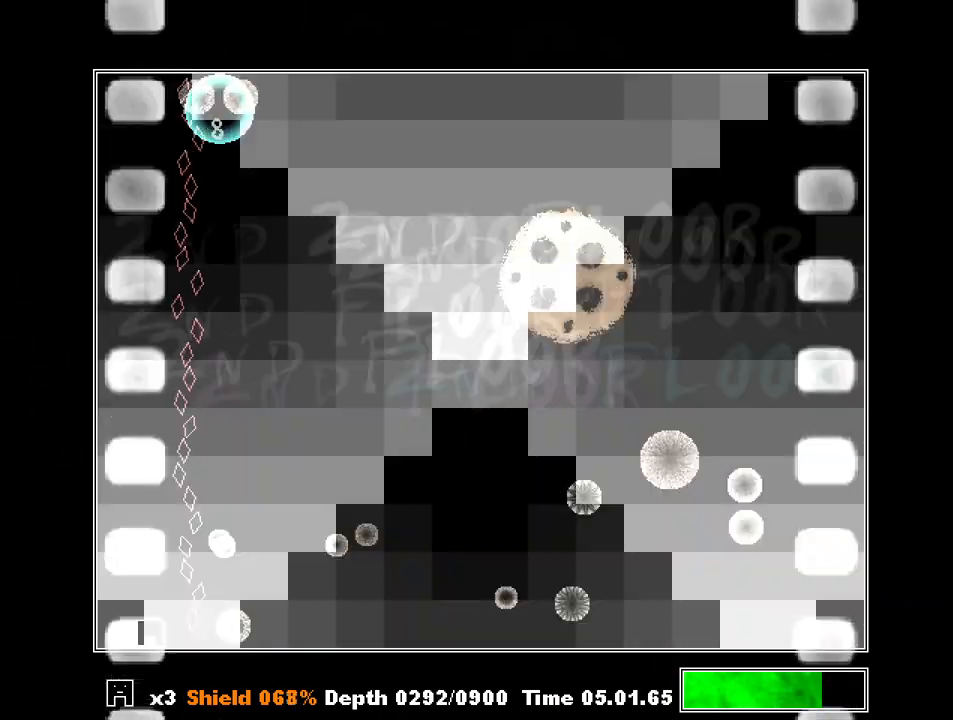
{"keys": [], "events": [[33, "z", "down"], [100, "z", "up"], [267, "z", "down"], [333, "right", "down"], [367, "right", "up"], [367, "z", "up"], [433, "z", "down"], [500, "z", "up"]]}
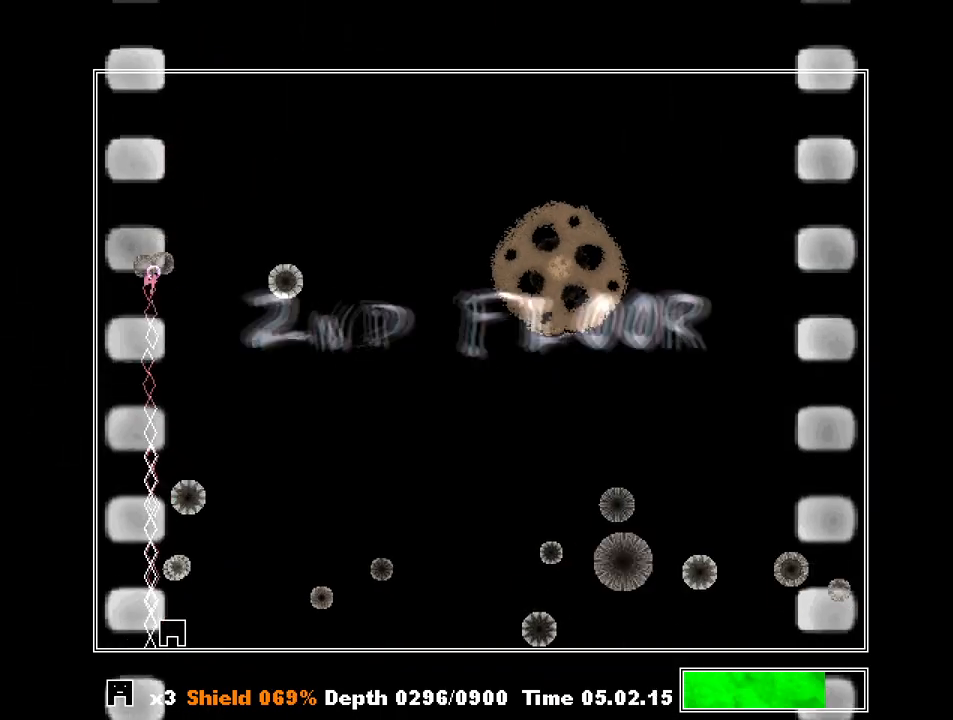
{"keys": [], "events": [[67, "z", "down"], [100, "z", "up"], [167, "z", "down"], [200, "left", "down"], [233, "z", "up"], [300, "left", "up"], [300, "z", "down"], [333, "z", "up"], [433, "z", "down"], [500, "z", "up"]]}
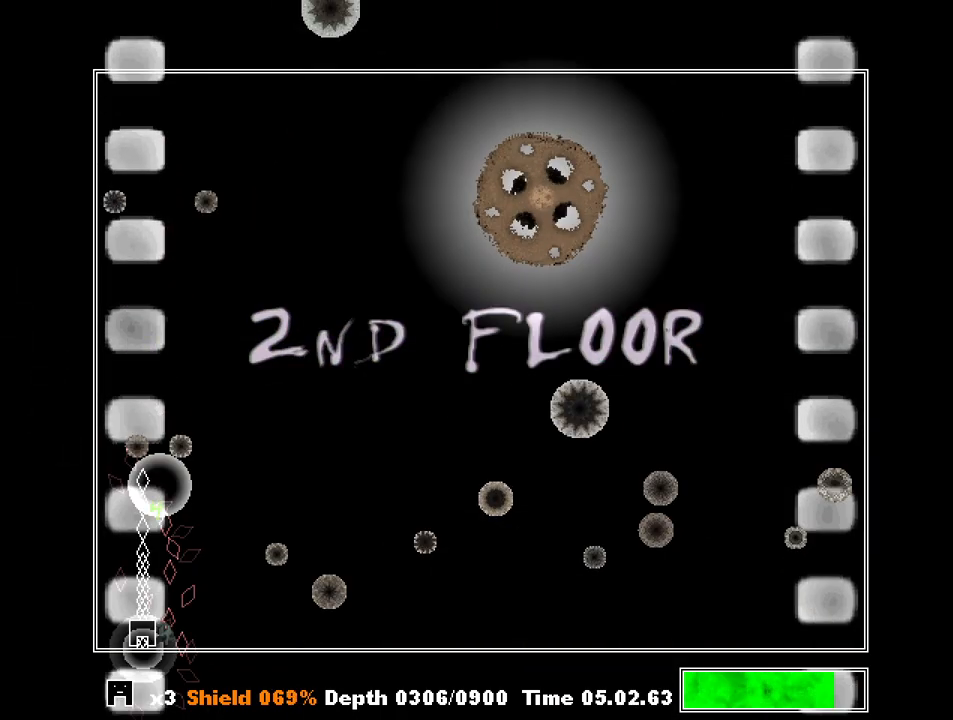
{"keys": [], "events": [[33, "z", "down"], [67, "right", "down"], [67, "z", "up"], [233, "right", "up"], [400, "left", "down"], [500, "left", "up"]]}
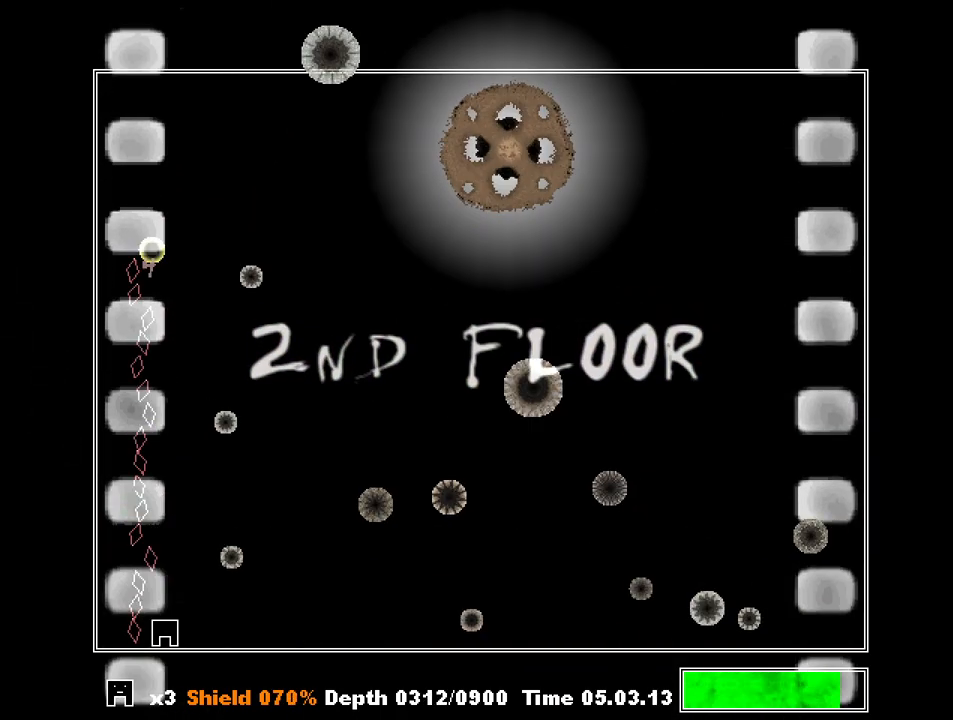
{"keys": [], "events": [[333, "left", "down"], [433, "left", "up"]]}
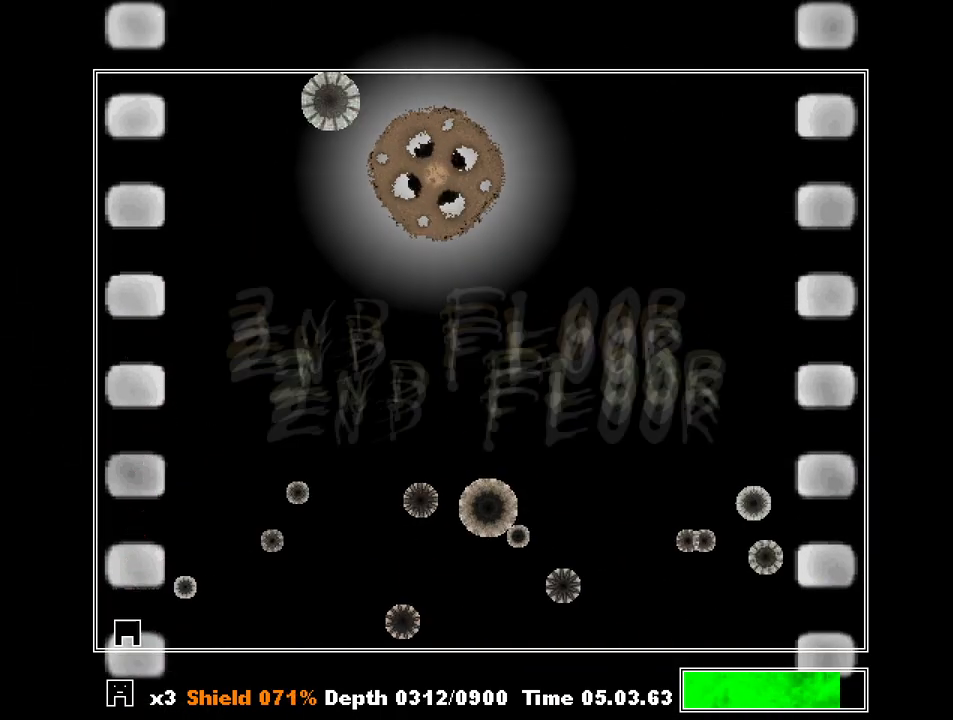
{"keys": ["right"], "events": [[67, "right", "down"], [67, "z", "down"], [167, "right", "up"], [167, "z", "up"], [233, "right", "down"], [333, "right", "up"], [467, "right", "down"]]}
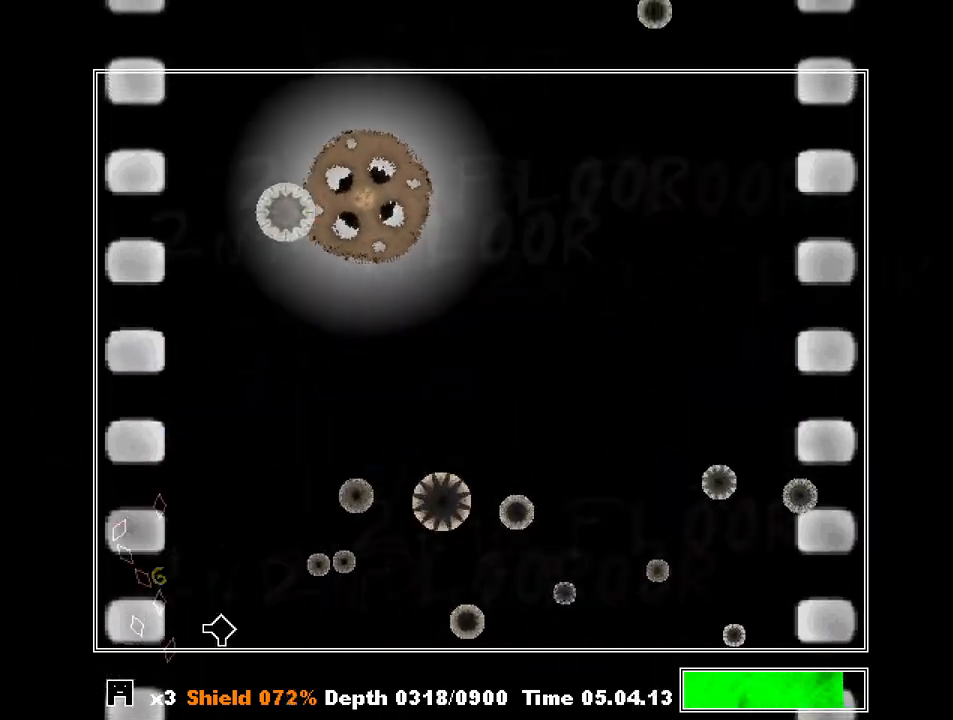
{"keys": ["right"], "events": [[367, "right", "up"], [367, "z", "down"], [400, "z", "up"], [467, "right", "down"]]}
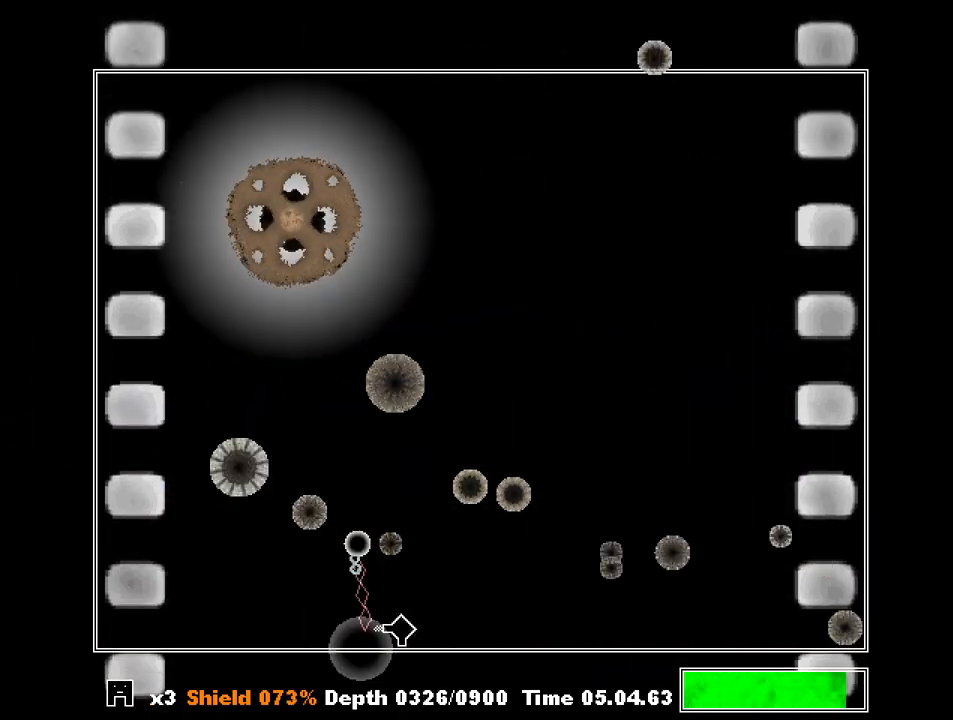
{"keys": [], "events": [[33, "z", "down"], [100, "right", "up"], [133, "z", "up"], [200, "right", "down"], [367, "right", "up"]]}
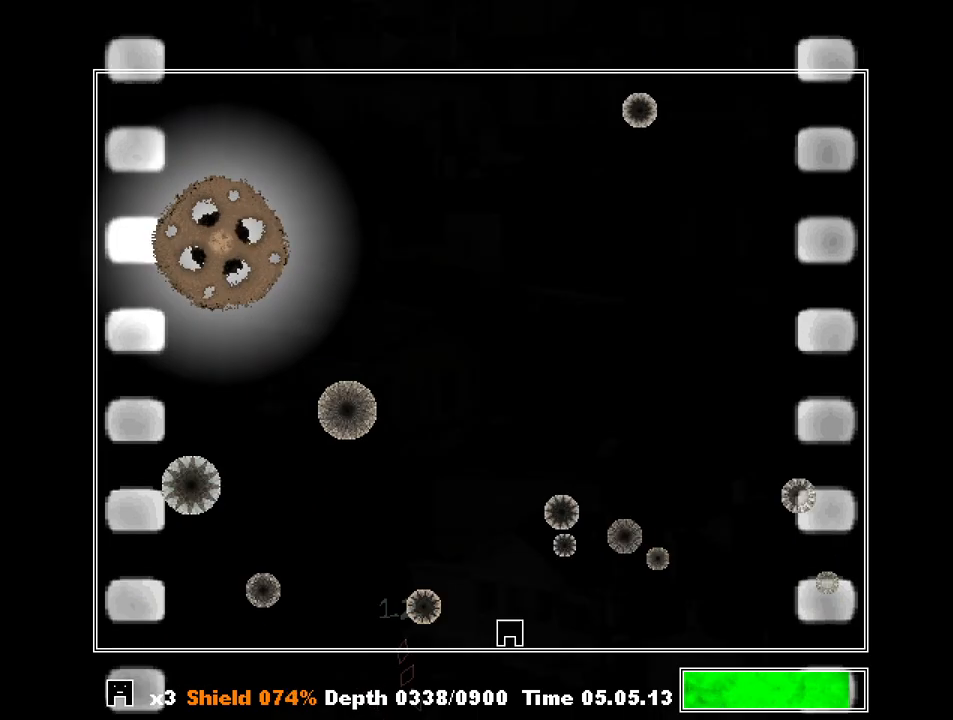
{"keys": [], "events": [[200, "left", "down"], [333, "left", "up"]]}
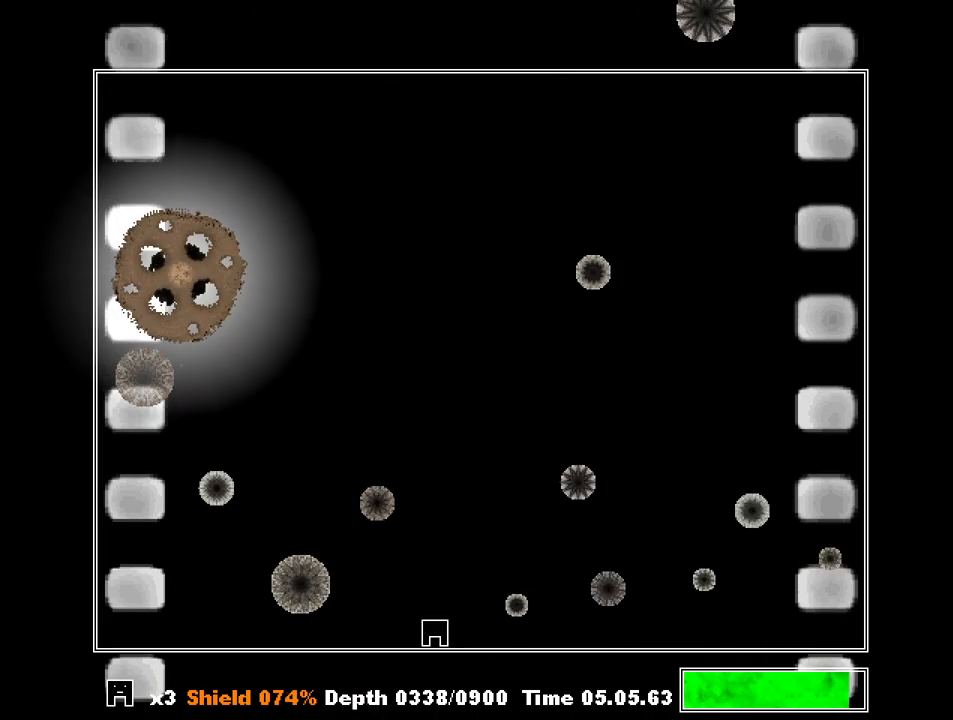
{"keys": ["left"], "events": [[133, "right", "down"], [167, "right", "up"], [167, "z", "down"], [267, "z", "up"], [500, "left", "down"]]}
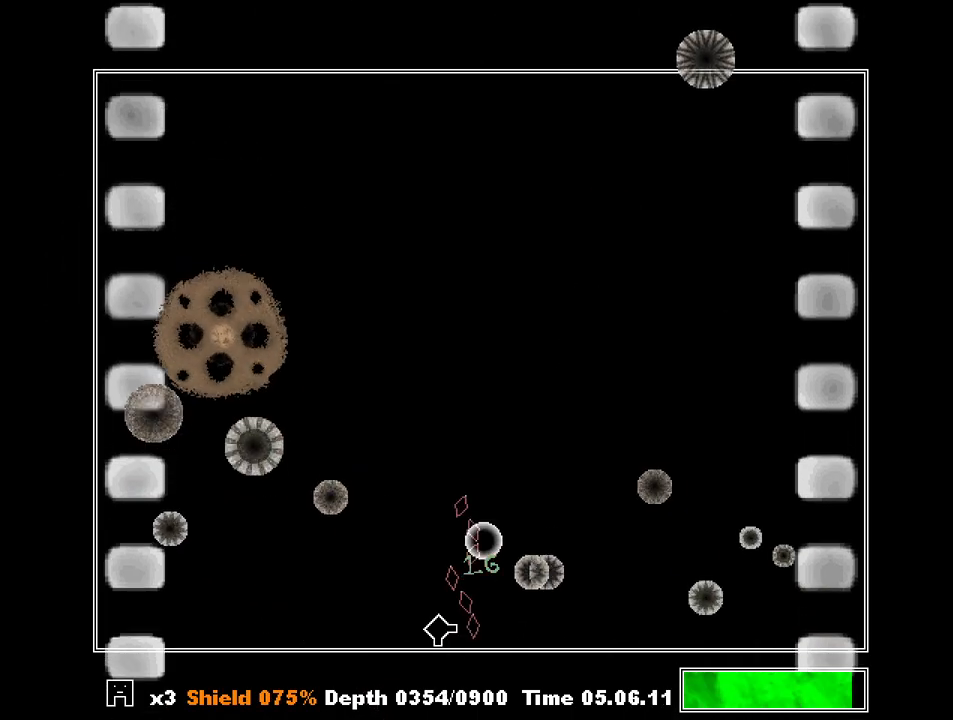
{"keys": ["right"], "events": [[100, "left", "up"], [367, "right", "down"]]}
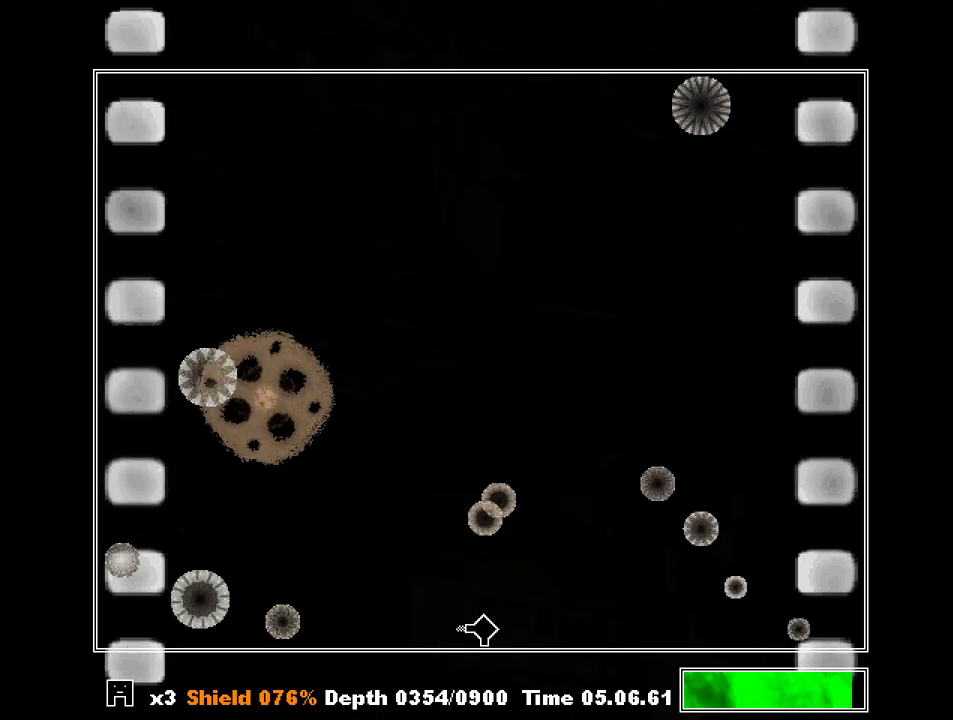
{"keys": ["right"], "events": [[300, "right", "up"], [367, "right", "down"]]}
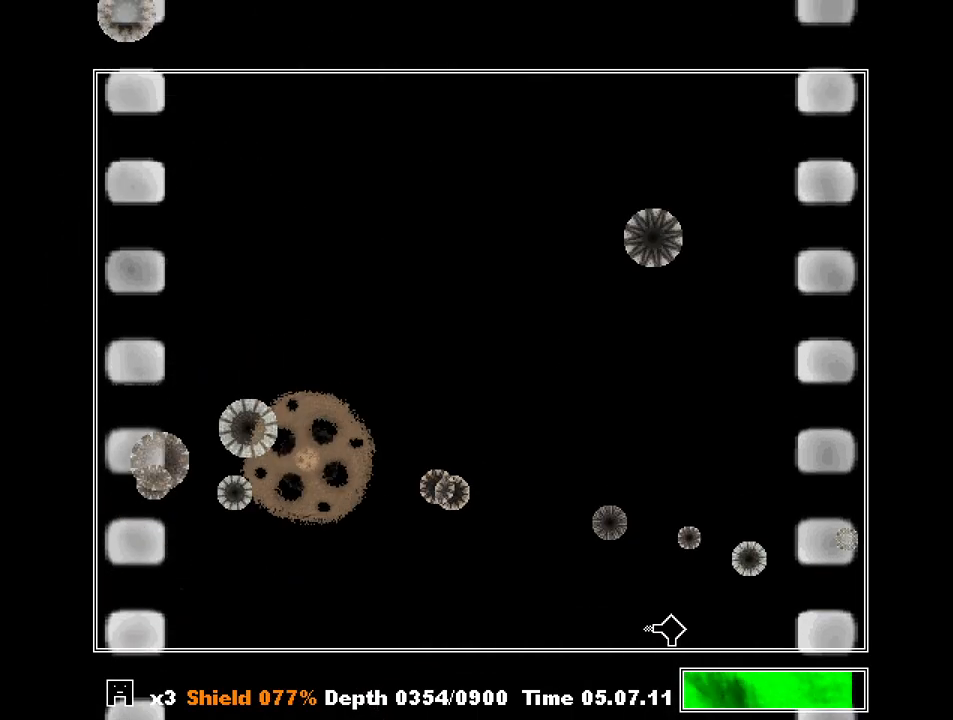
{"keys": ["right"], "events": [[133, "right", "up"], [167, "left", "down"], [267, "z", "down"], [300, "left", "up"], [400, "right", "down"], [400, "z", "up"]]}
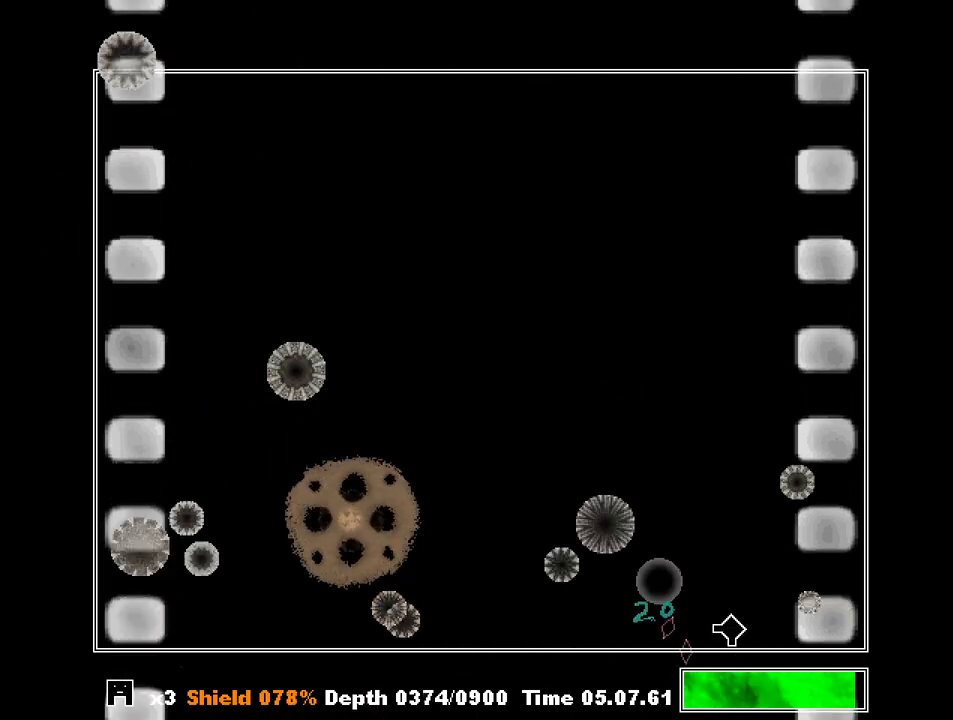
{"keys": ["z"], "events": [[100, "right", "up"], [133, "left", "down"], [267, "left", "up"], [333, "right", "down"], [400, "z", "down"], [500, "right", "up"]]}
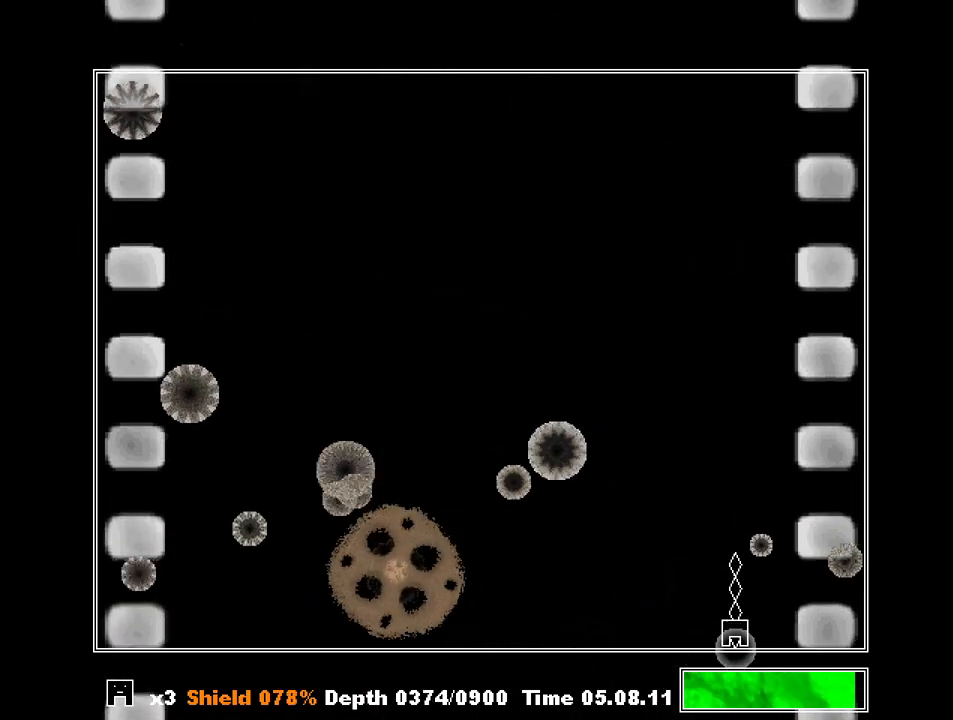
{"keys": ["left"], "events": [[67, "z", "up"], [100, "left", "down"], [233, "left", "up"], [367, "left", "down"]]}
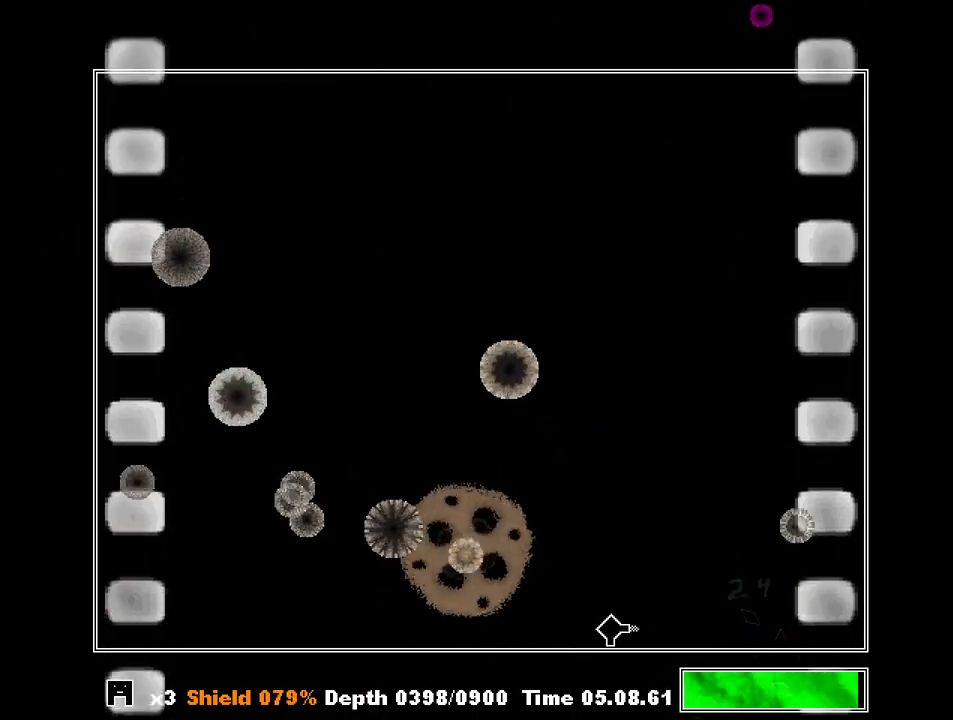
{"keys": ["left"], "events": [[67, "left", "up"], [333, "right", "down"], [400, "right", "up"], [500, "left", "down"]]}
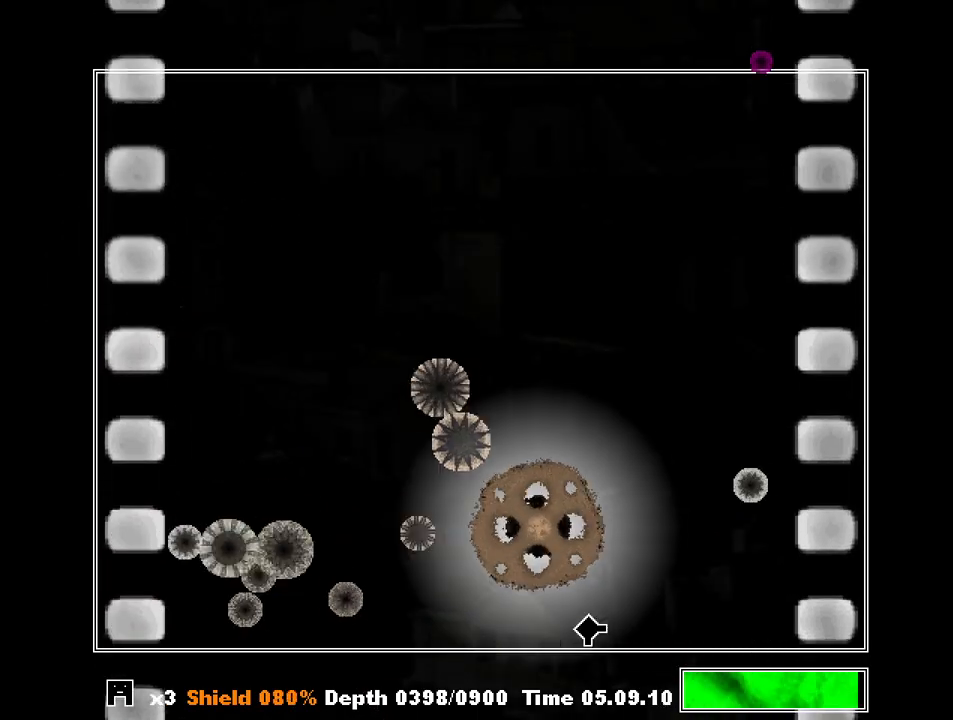
{"keys": [], "events": [[167, "left", "up"], [400, "left", "down"], [500, "left", "up"]]}